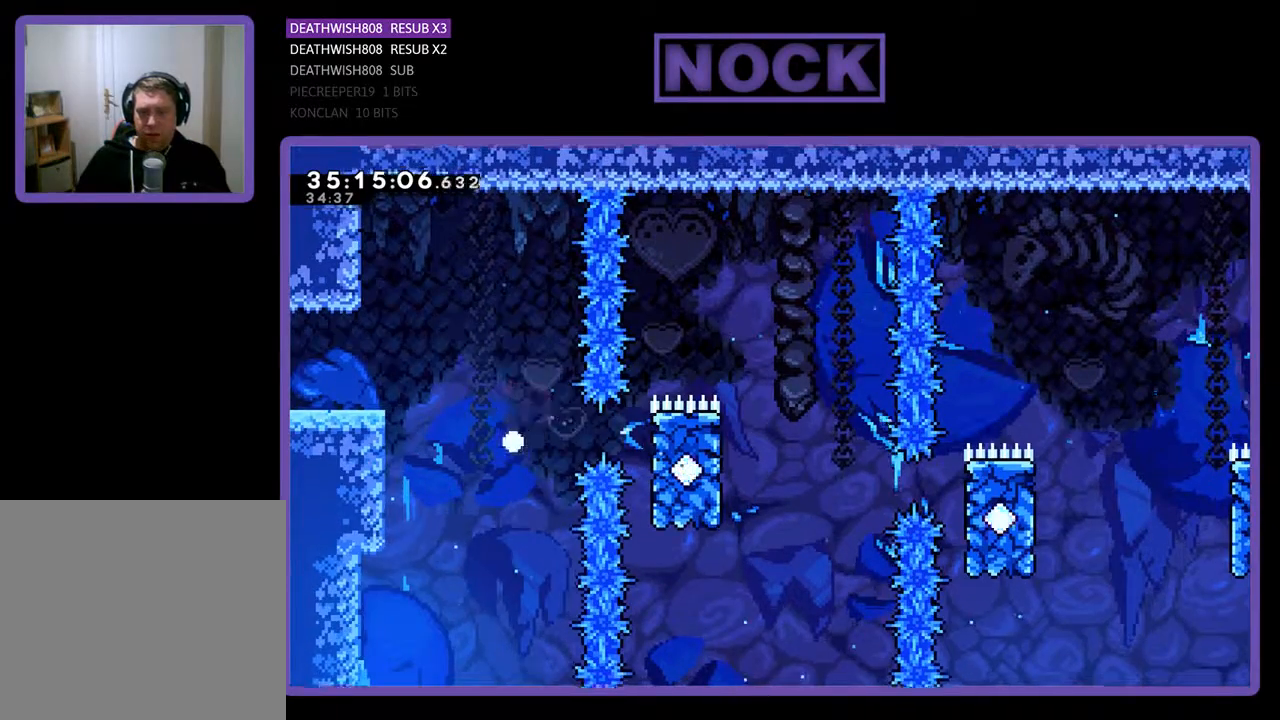
Gameplay with a controller (PlayStation layout); each line is a JSON object with the inputs held at the frame after it. "events" lists button and stick changes between this image and that frame as [ms after this image, input, new state], when the widget could be followed in between. Not read: left_stick right_stick.
{"buttons": [], "events": [[33, "R2", "up"]]}
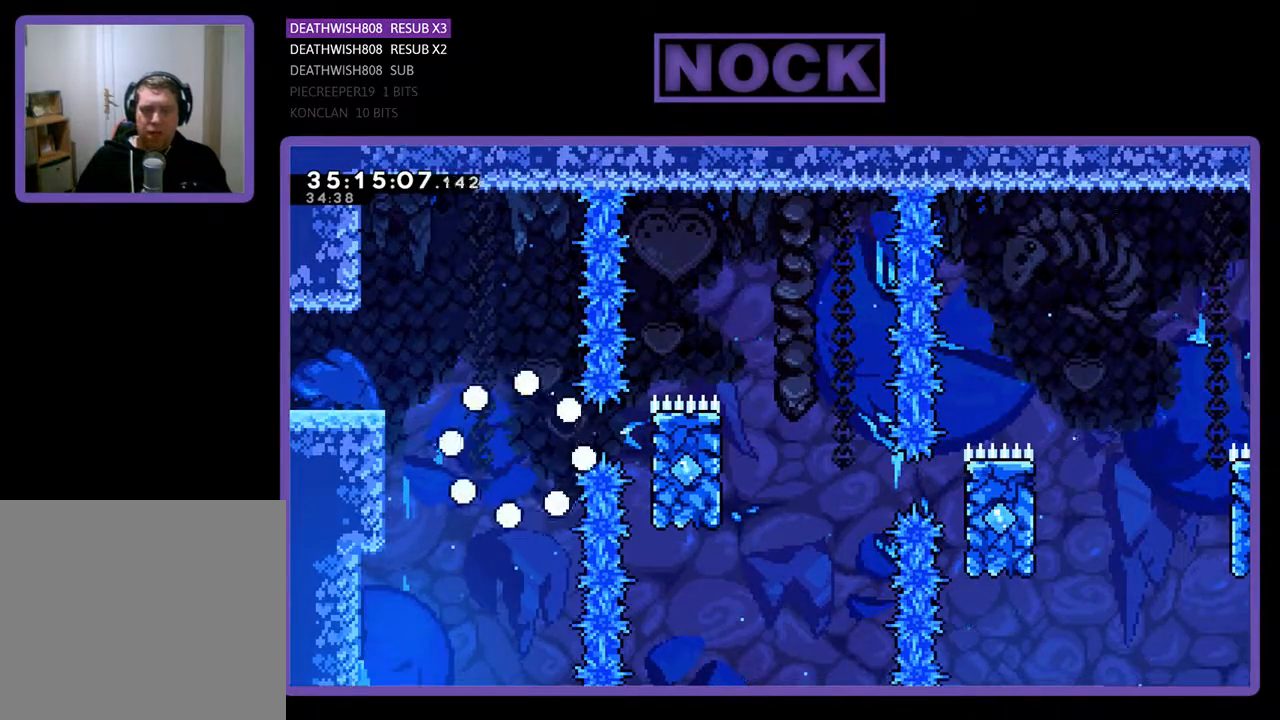
{"buttons": [], "events": []}
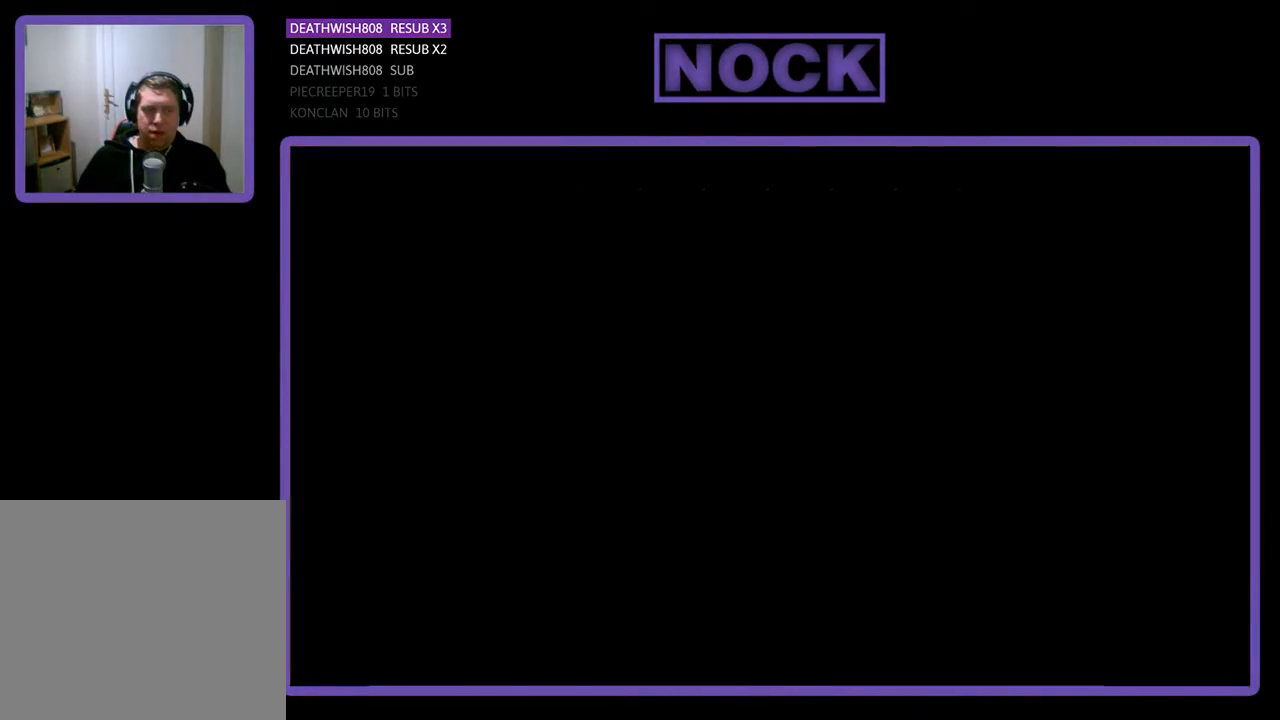
{"buttons": ["R2"], "events": [[67, "R2", "down"]]}
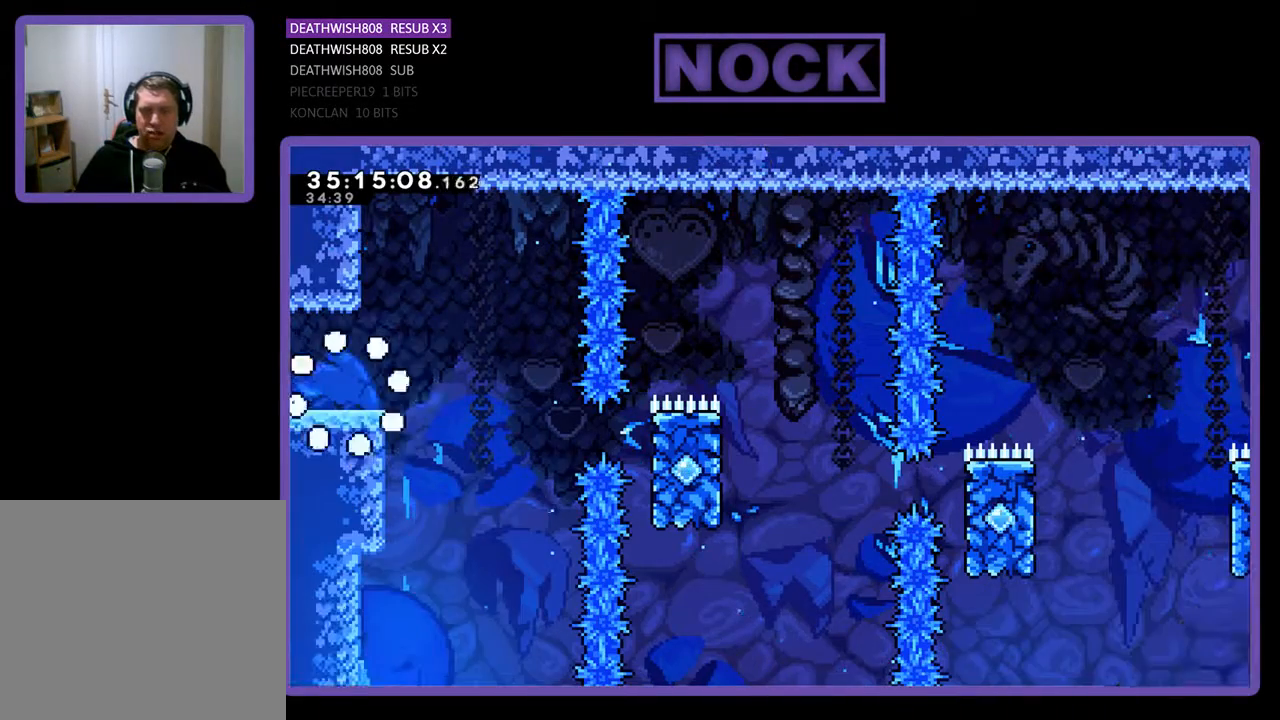
{"buttons": ["CROSS", "R2", "DPAD_RIGHT"], "events": [[133, "DPAD_RIGHT", "down"], [467, "CROSS", "down"]]}
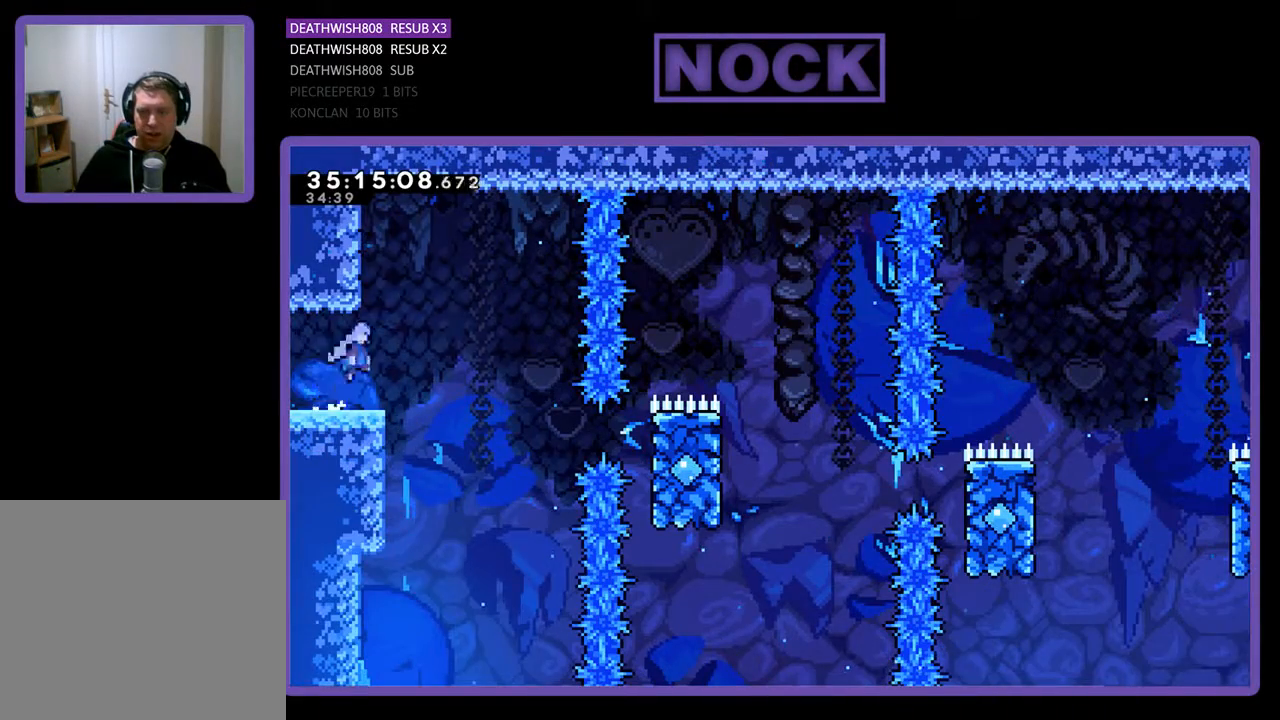
{"buttons": ["R2", "DPAD_RIGHT"], "events": [[133, "CROSS", "up"]]}
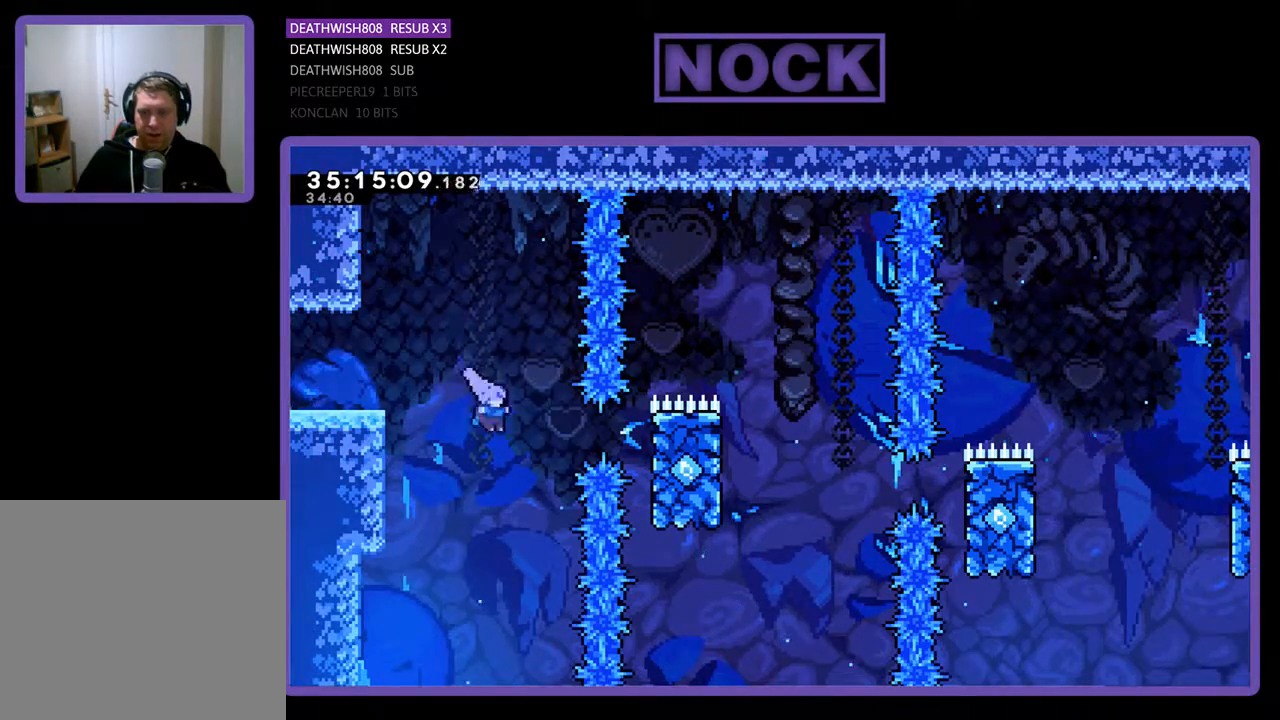
{"buttons": ["R2", "DPAD_UP"], "events": [[67, "CIRCLE", "down"], [300, "CIRCLE", "up"], [433, "DPAD_RIGHT", "up"], [500, "DPAD_UP", "down"]]}
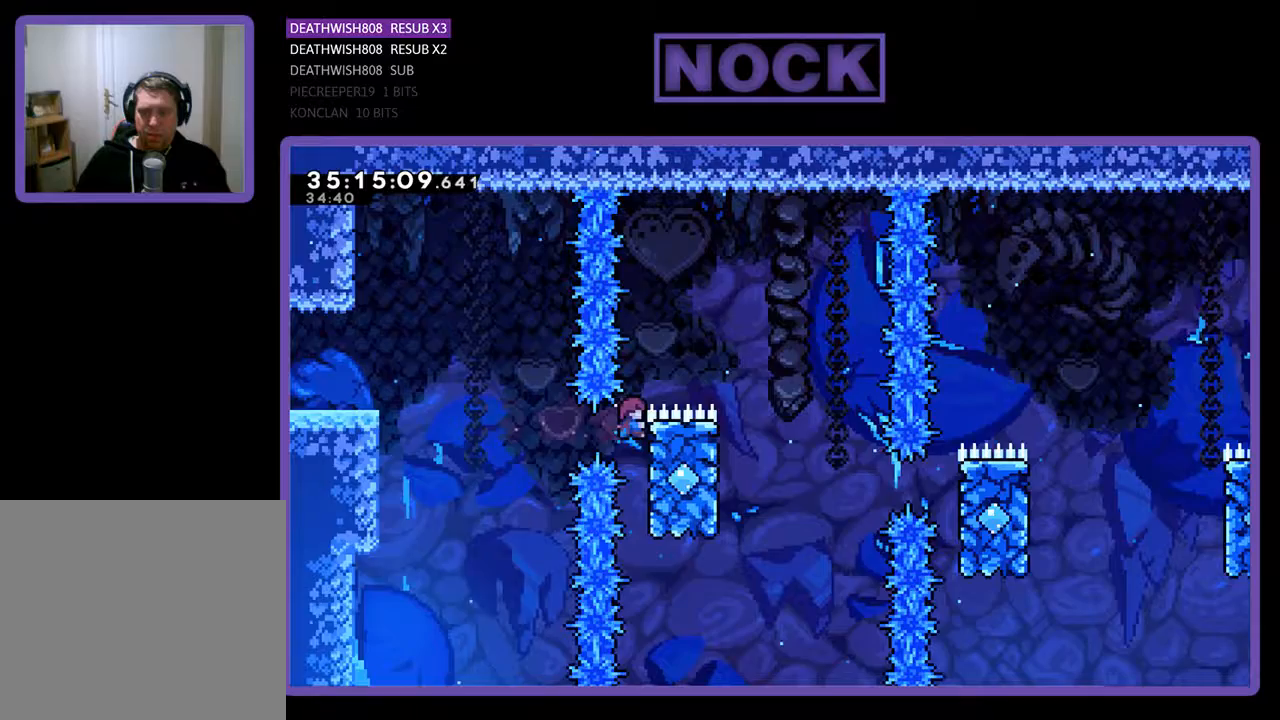
{"buttons": ["R2"], "events": [[67, "CROSS", "down"], [67, "DPAD_RIGHT", "down"], [233, "DPAD_UP", "up"], [300, "CROSS", "up"], [467, "DPAD_RIGHT", "up"]]}
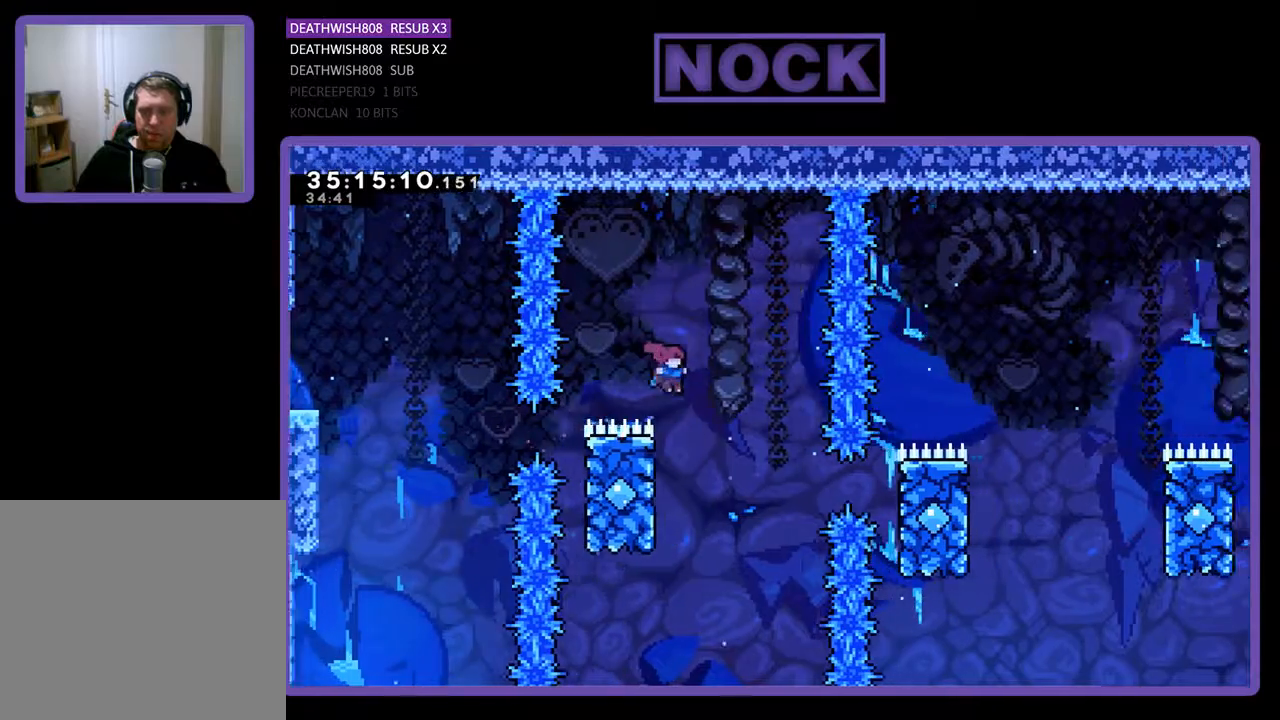
{"buttons": ["CROSS", "R2", "DPAD_RIGHT"], "events": [[33, "DPAD_LEFT", "down"], [233, "DPAD_LEFT", "up"], [333, "DPAD_RIGHT", "down"], [367, "DPAD_UP", "down"], [433, "CROSS", "down"], [433, "DPAD_UP", "up"]]}
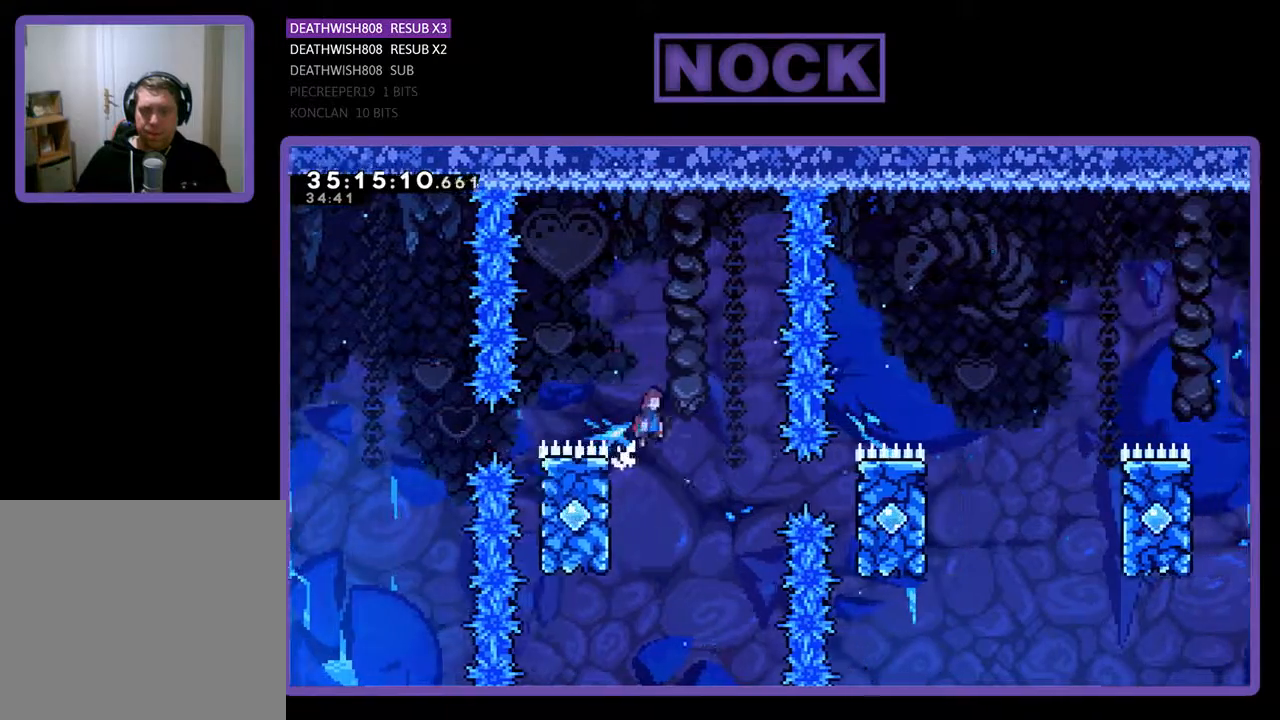
{"buttons": ["CIRCLE", "R2", "DPAD_RIGHT"], "events": [[100, "CROSS", "up"], [467, "CIRCLE", "down"]]}
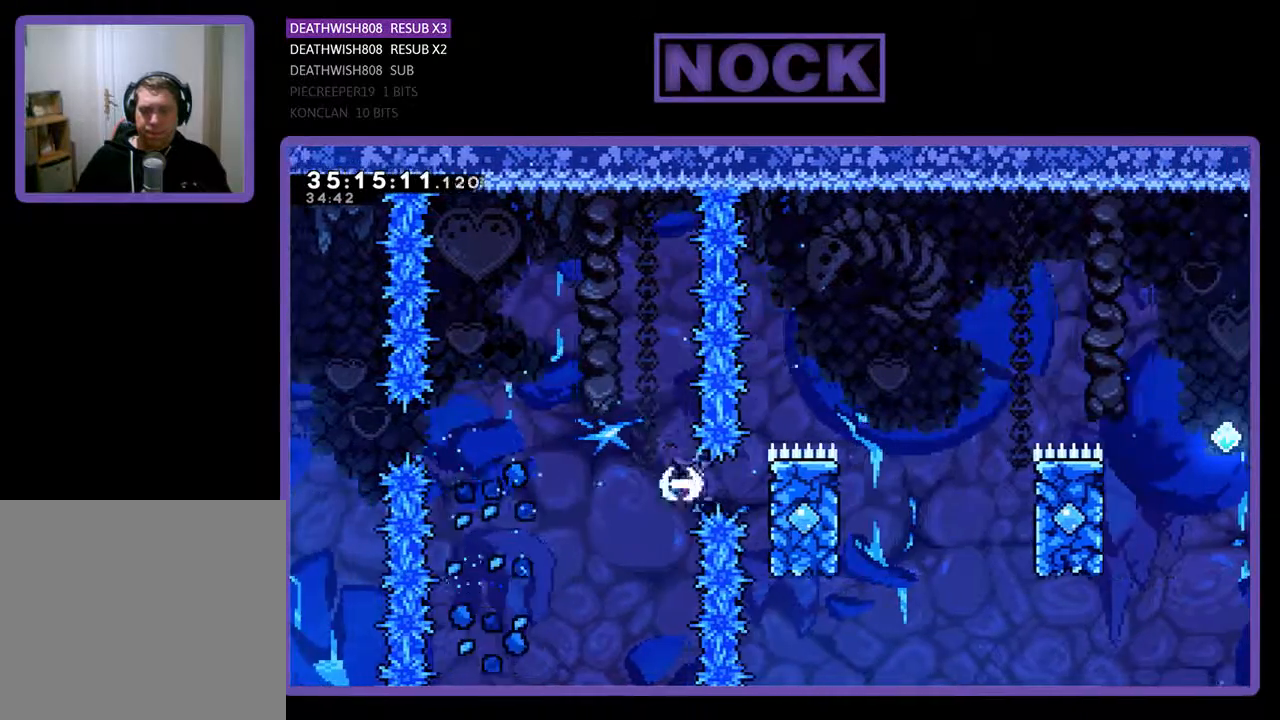
{"buttons": ["CROSS", "R2", "DPAD_UP", "DPAD_RIGHT"], "events": [[133, "CIRCLE", "up"], [233, "DPAD_UP", "down"], [433, "CROSS", "down"]]}
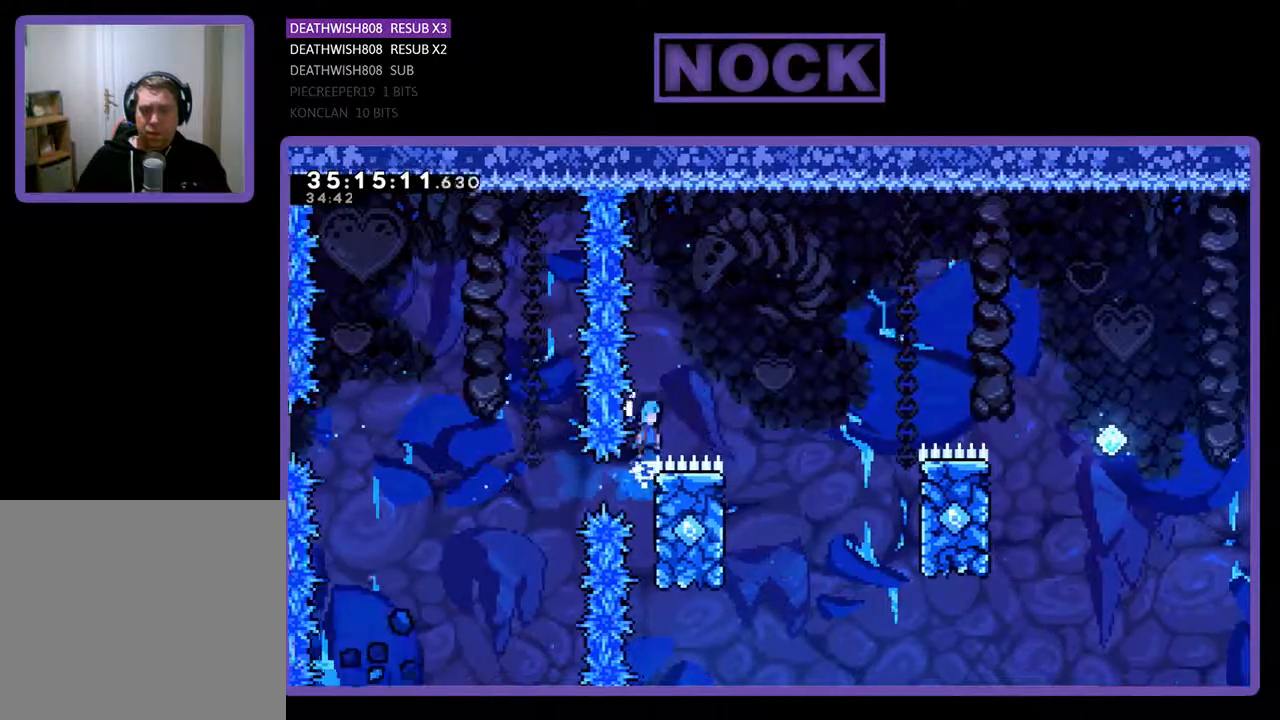
{"buttons": ["R2", "DPAD_UP", "DPAD_LEFT"], "events": [[100, "DPAD_UP", "up"], [333, "CROSS", "up"], [367, "DPAD_UP", "down"], [400, "DPAD_LEFT", "down"], [400, "DPAD_RIGHT", "up"]]}
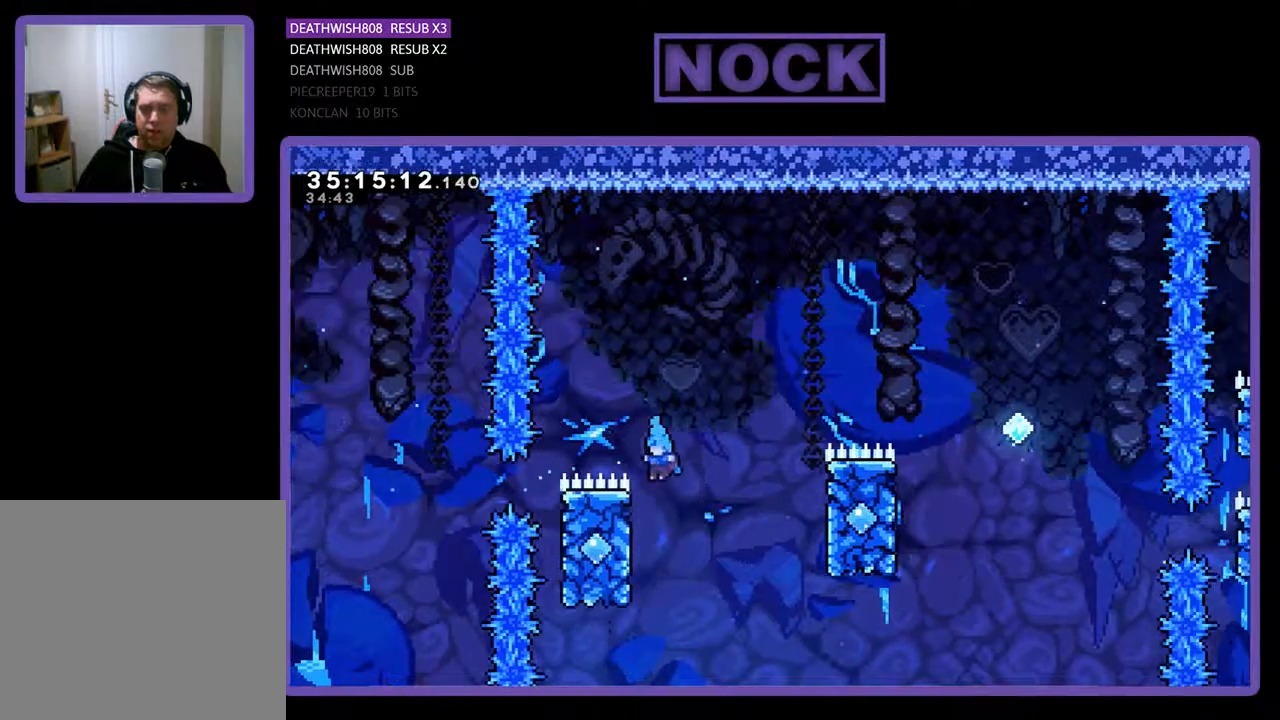
{"buttons": ["CROSS", "R2", "DPAD_UP", "DPAD_RIGHT"], "events": [[267, "DPAD_LEFT", "up"], [300, "CROSS", "down"], [300, "DPAD_RIGHT", "down"]]}
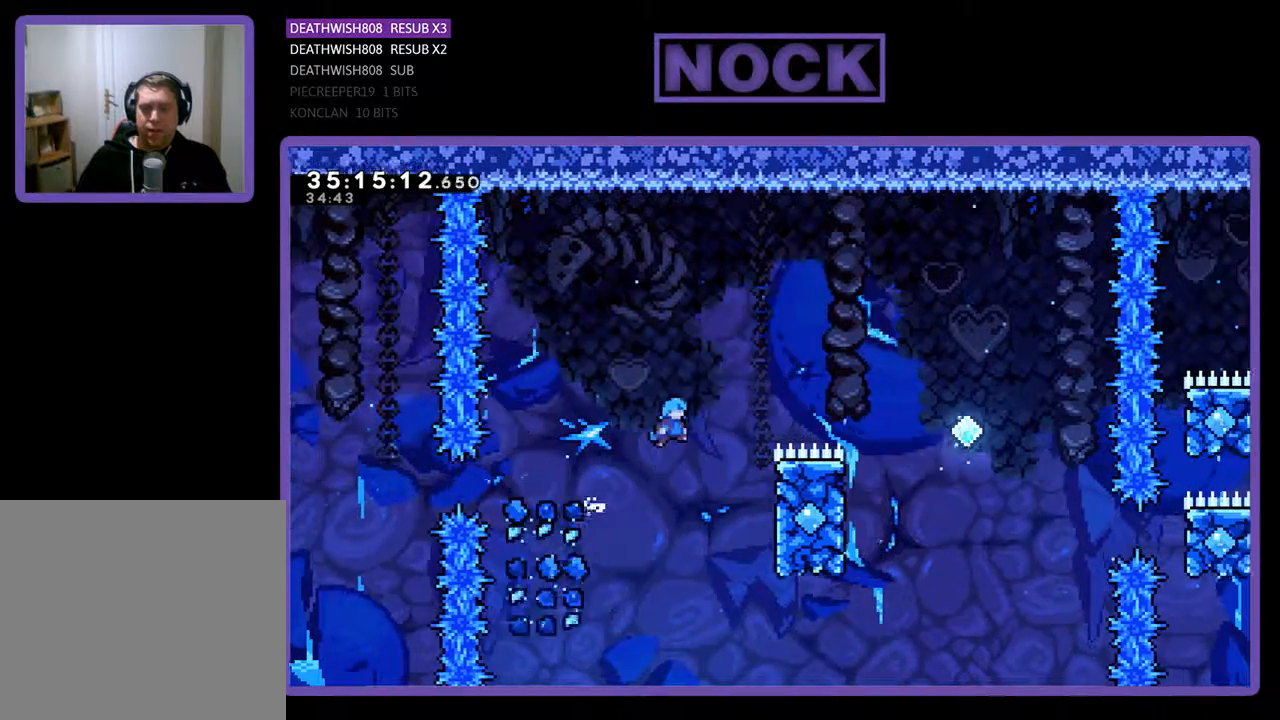
{"buttons": ["R2", "DPAD_UP", "DPAD_RIGHT"], "events": [[433, "CROSS", "up"]]}
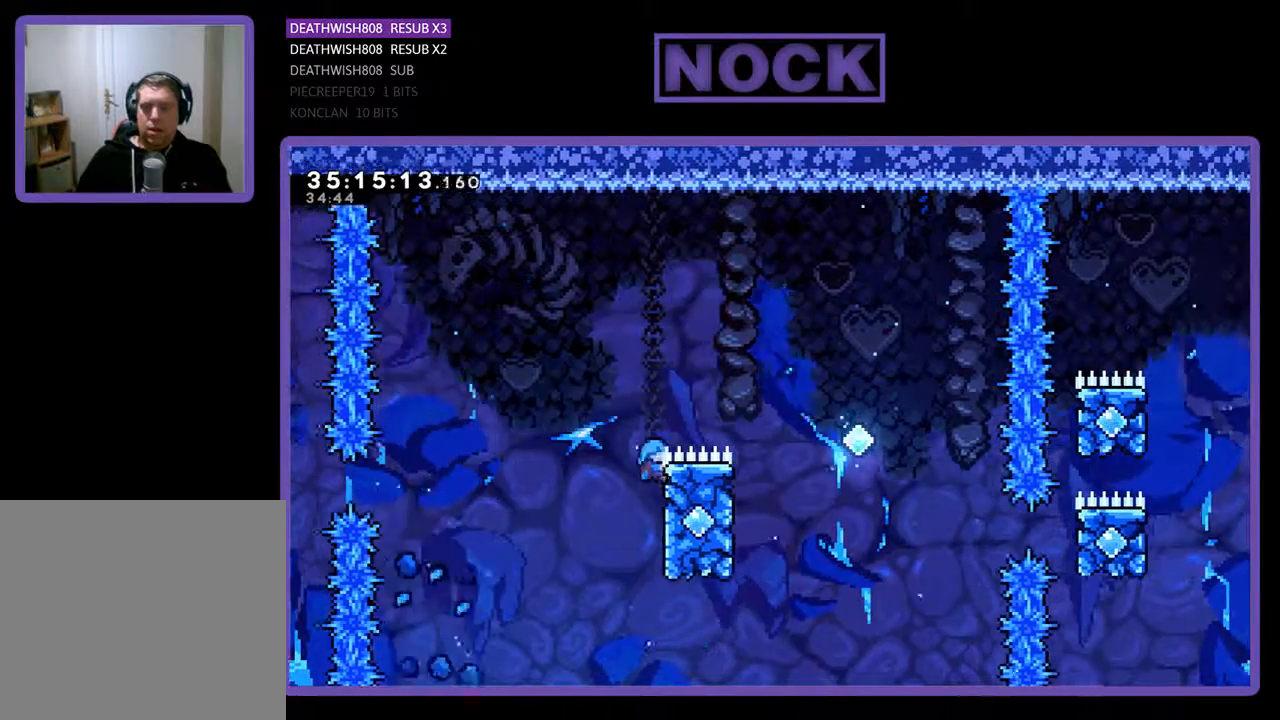
{"buttons": ["CROSS", "R2", "DPAD_RIGHT"], "events": [[133, "CROSS", "down"], [433, "DPAD_UP", "up"]]}
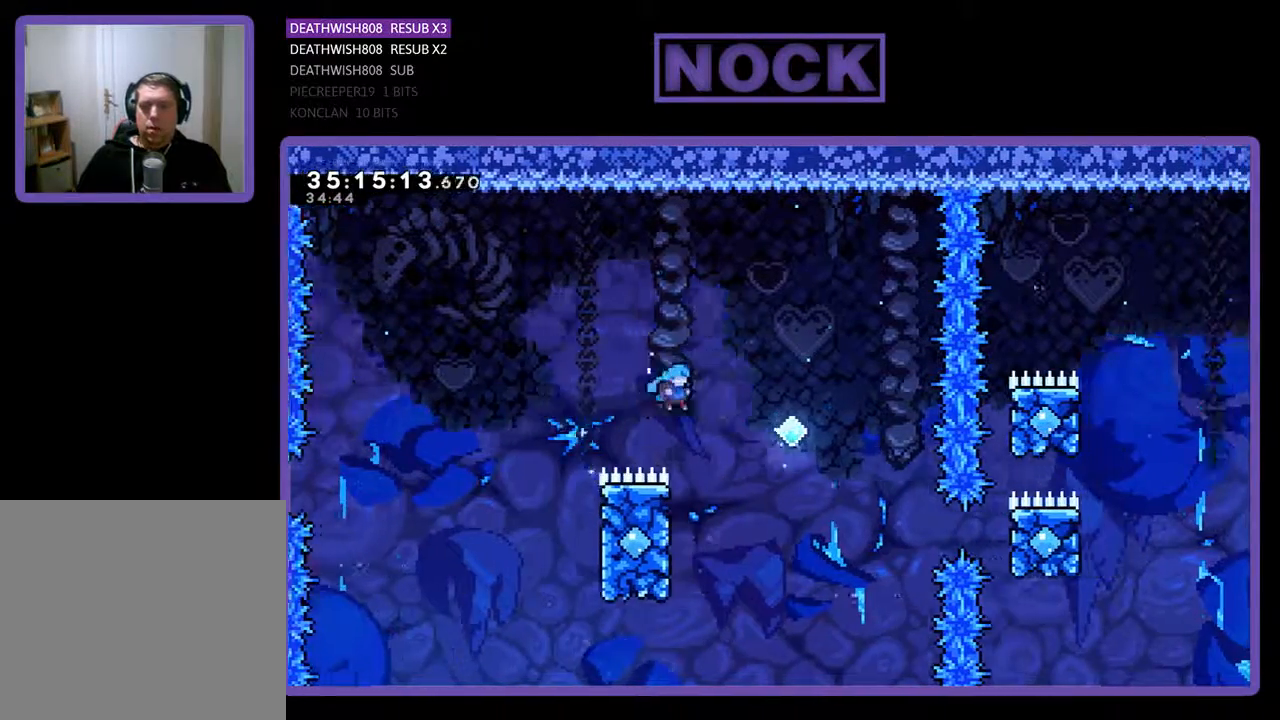
{"buttons": ["R2", "DPAD_UP"], "events": [[67, "CROSS", "up"], [67, "DPAD_RIGHT", "up"], [67, "DPAD_UP", "down"], [100, "DPAD_LEFT", "down"], [100, "DPAD_UP", "up"], [367, "DPAD_UP", "down"], [467, "DPAD_LEFT", "up"]]}
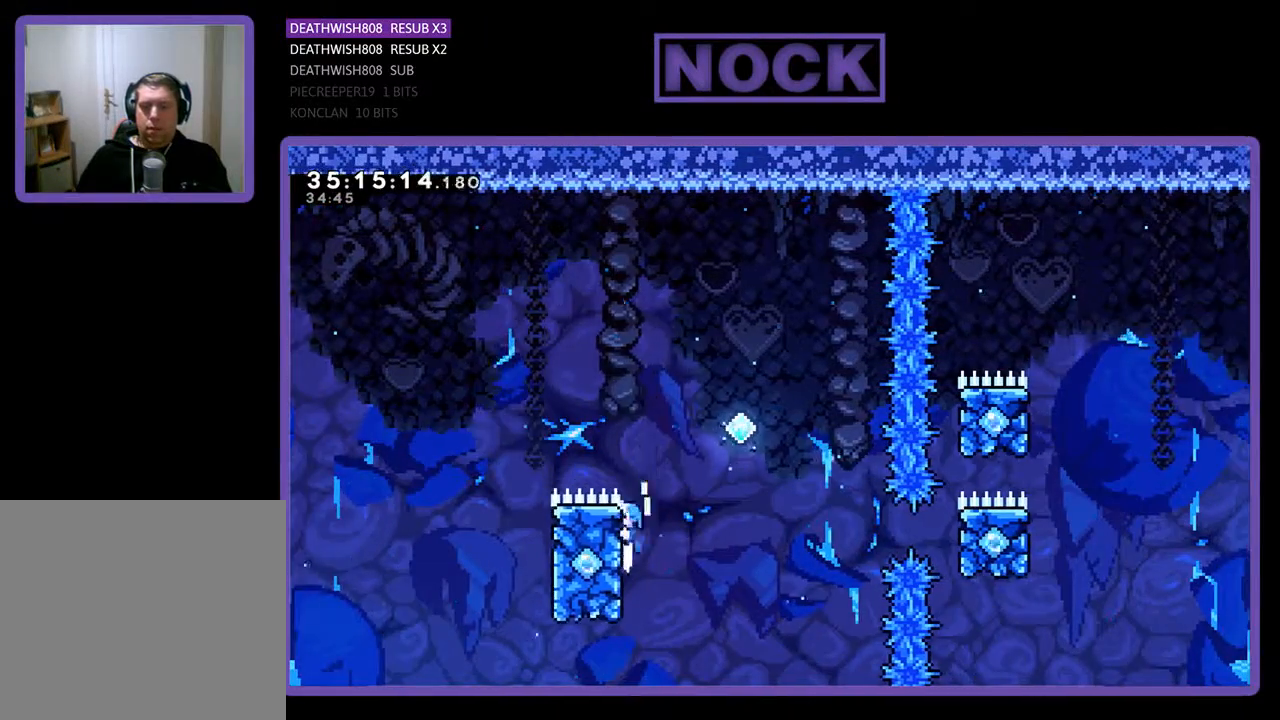
{"buttons": ["CIRCLE", "R2", "DPAD_UP"], "events": [[33, "CROSS", "down"], [33, "DPAD_RIGHT", "down"], [433, "CROSS", "up"], [467, "CIRCLE", "down"], [500, "DPAD_RIGHT", "up"]]}
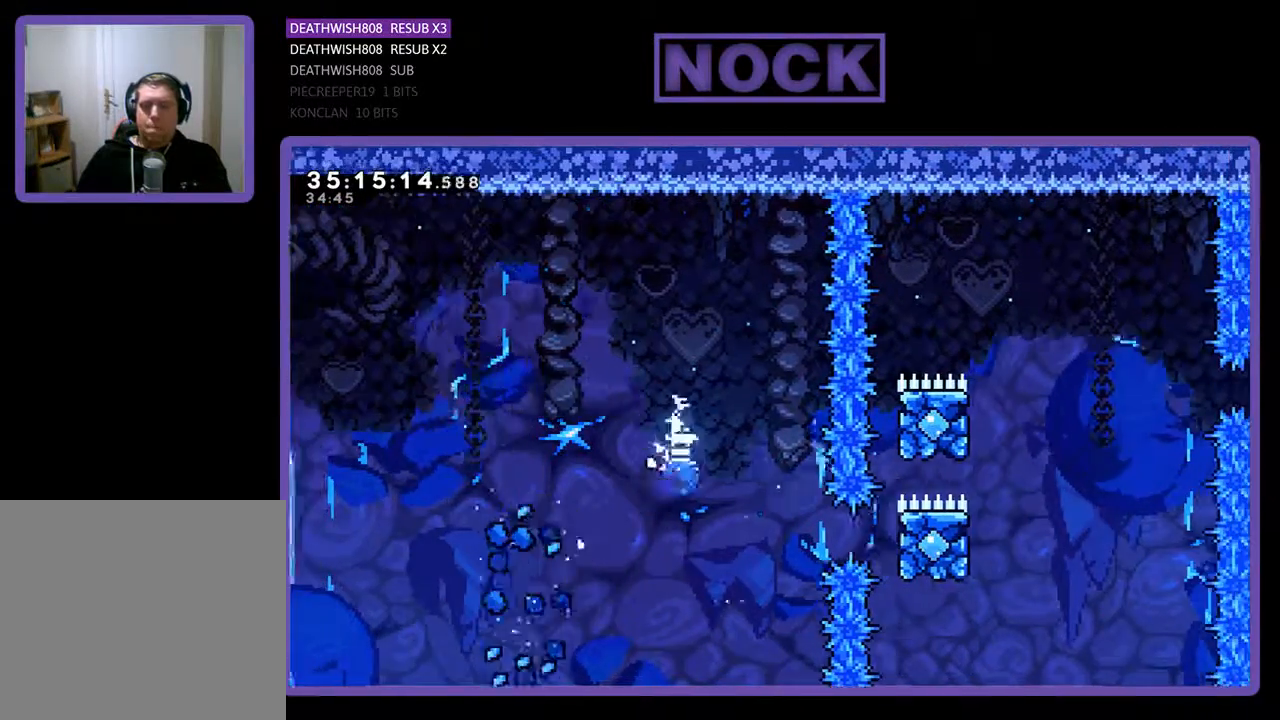
{"buttons": ["CIRCLE", "R2", "DPAD_RIGHT"], "events": [[100, "CIRCLE", "up"], [100, "DPAD_RIGHT", "down"], [267, "DPAD_UP", "up"], [367, "CIRCLE", "down"]]}
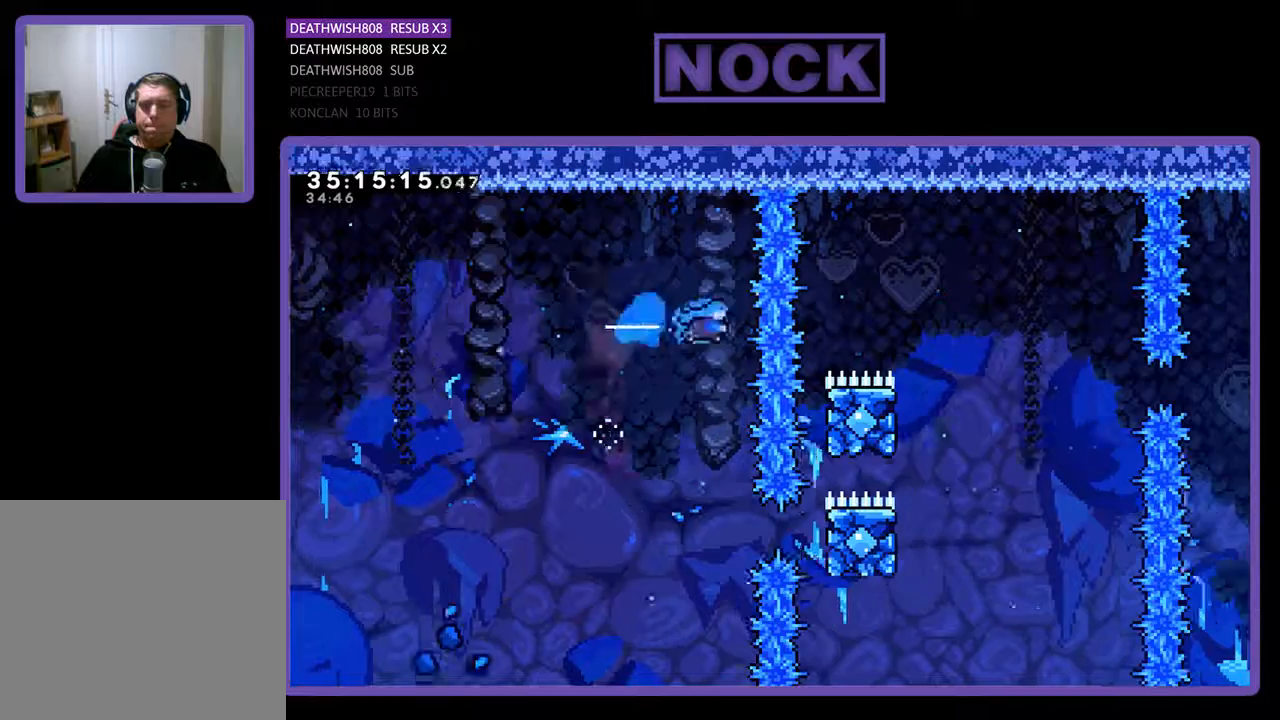
{"buttons": [], "events": [[67, "DPAD_UP", "down"], [100, "DPAD_RIGHT", "up"], [133, "CIRCLE", "up"], [133, "DPAD_UP", "up"], [300, "DPAD_LEFT", "down"], [400, "DPAD_LEFT", "up"], [433, "R2", "up"]]}
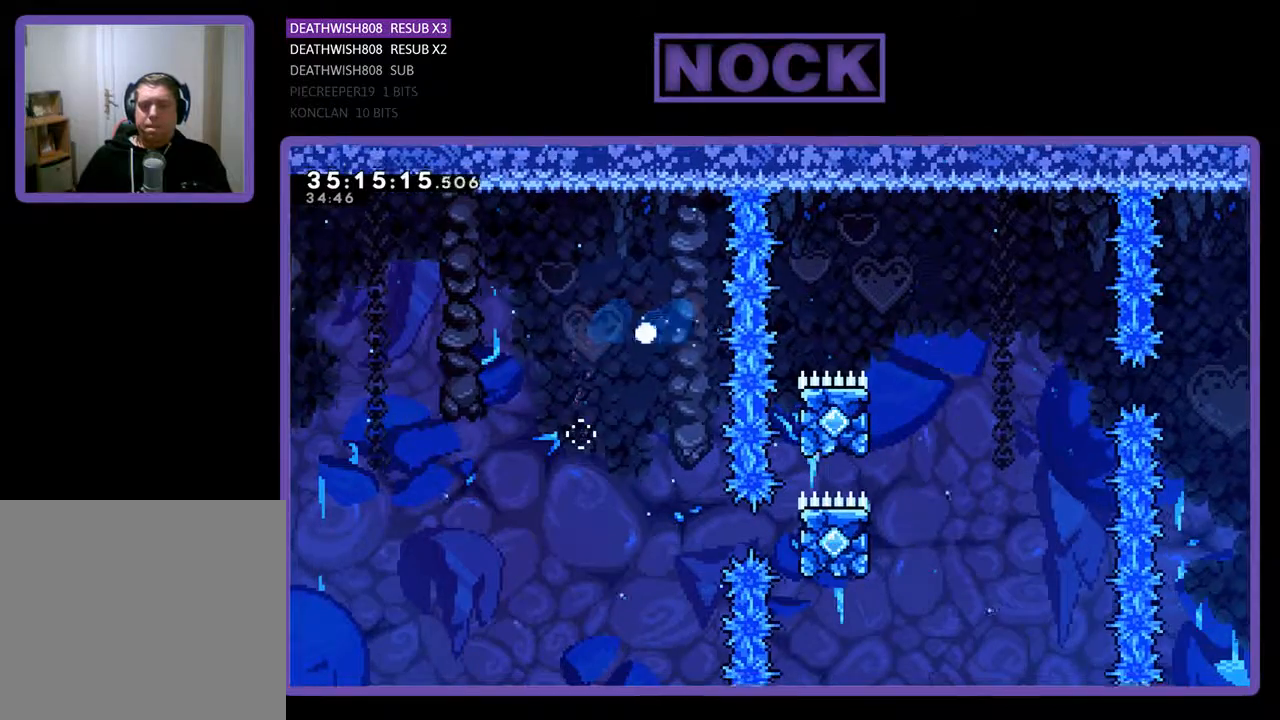
{"buttons": [], "events": []}
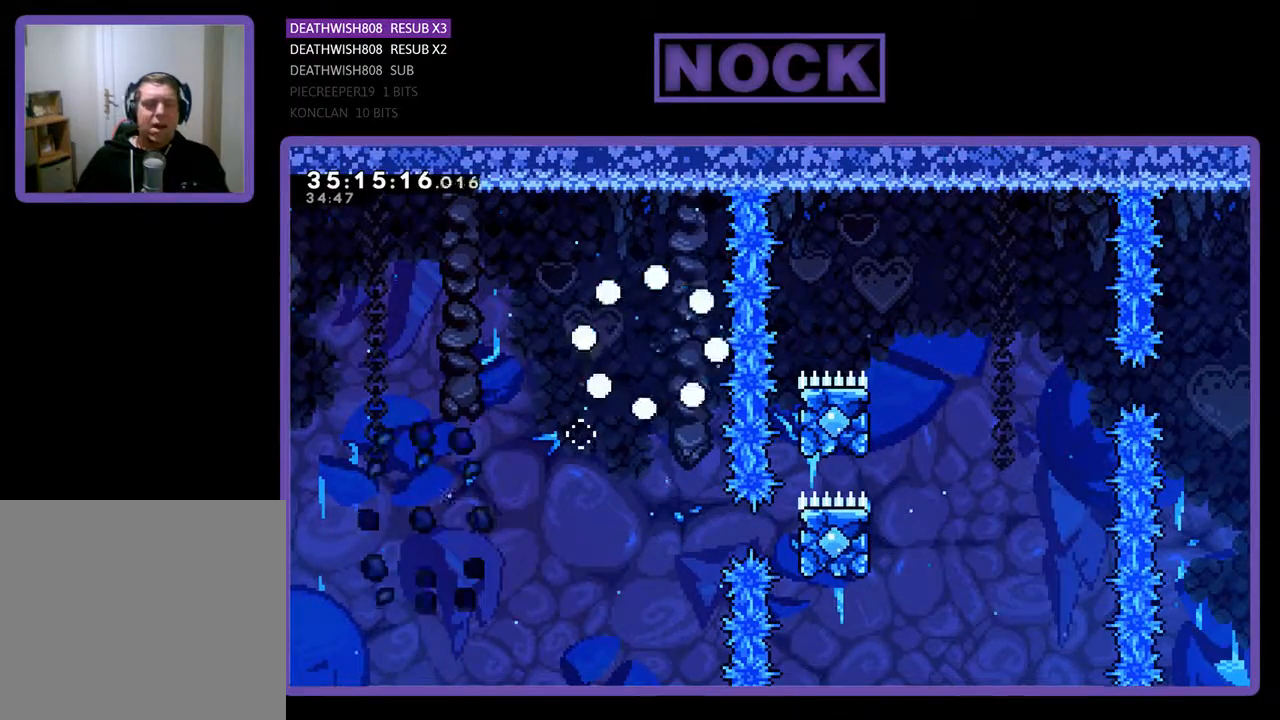
{"buttons": [], "events": []}
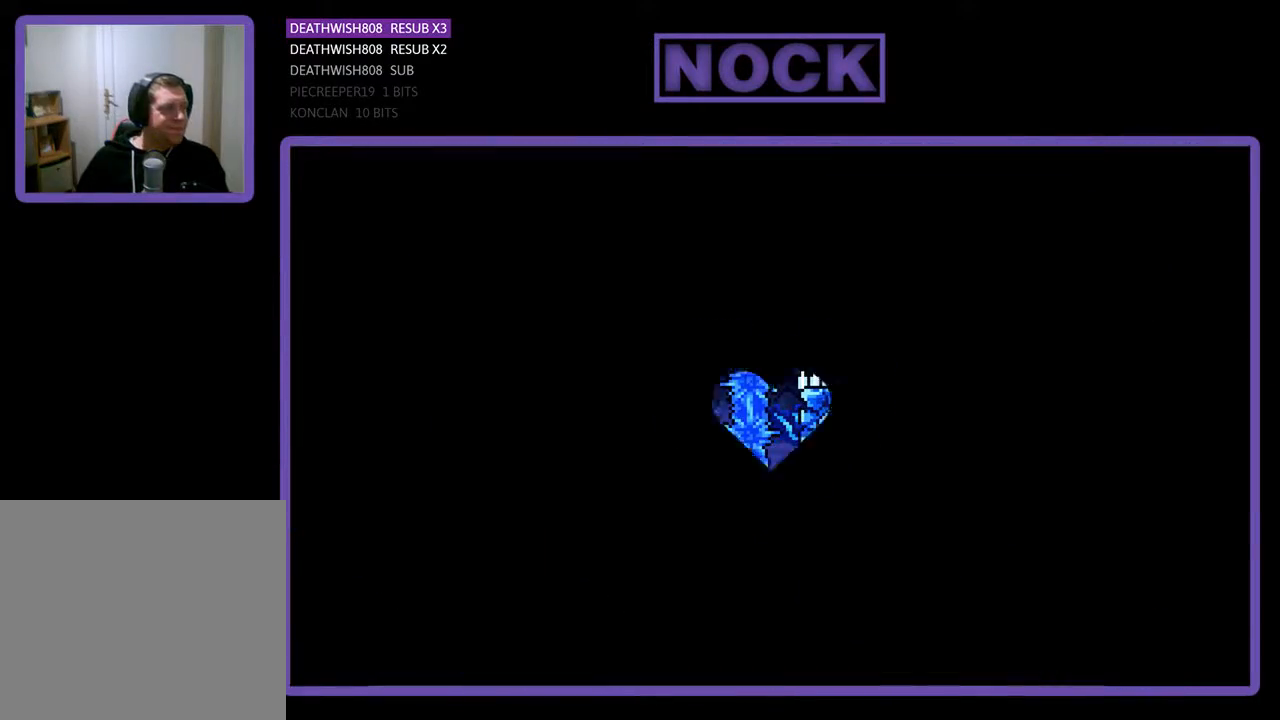
{"buttons": ["R2", "DPAD_RIGHT"], "events": [[100, "R2", "down"], [433, "DPAD_RIGHT", "down"]]}
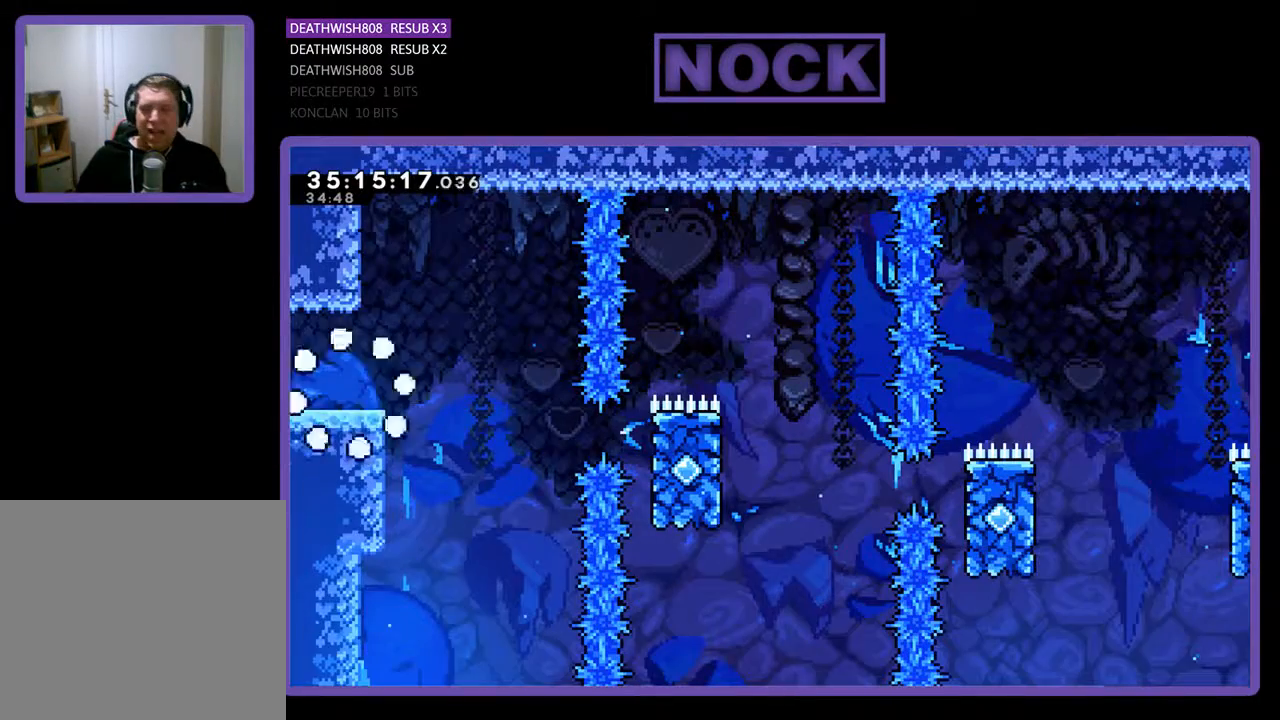
{"buttons": ["R2", "DPAD_RIGHT"], "events": []}
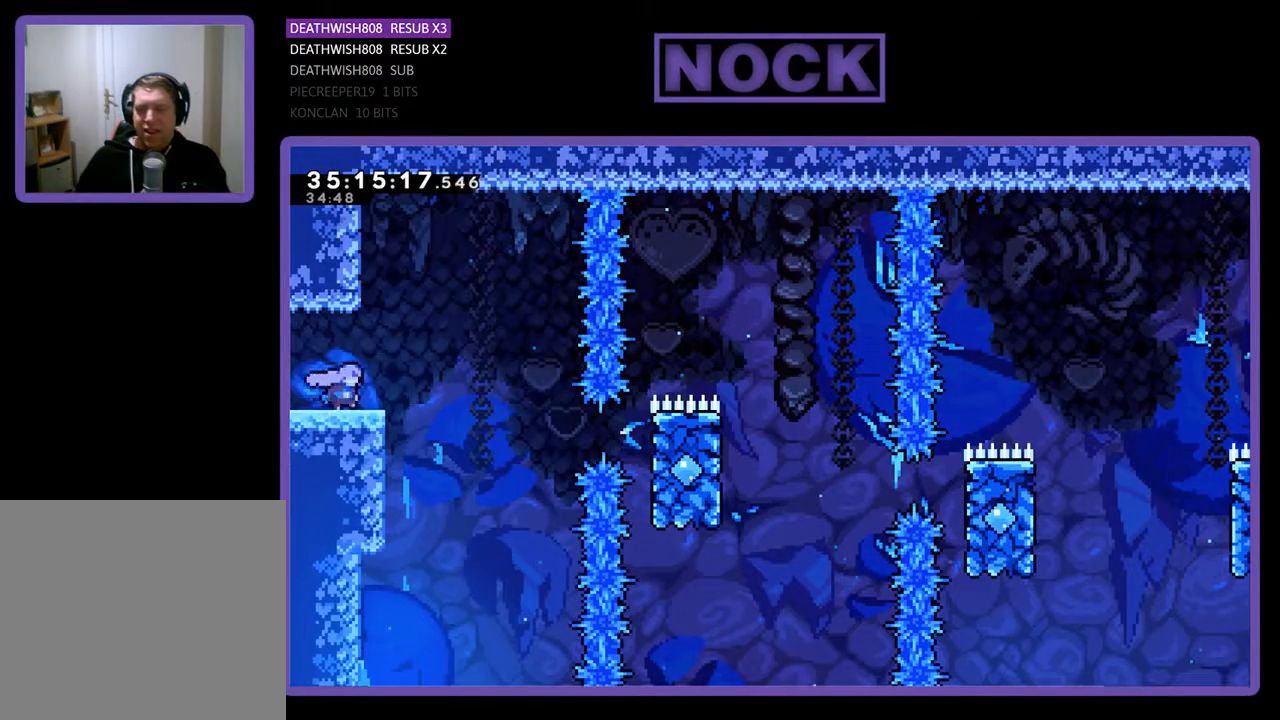
{"buttons": ["R2", "DPAD_RIGHT"], "events": [[167, "CROSS", "down"], [500, "CROSS", "up"]]}
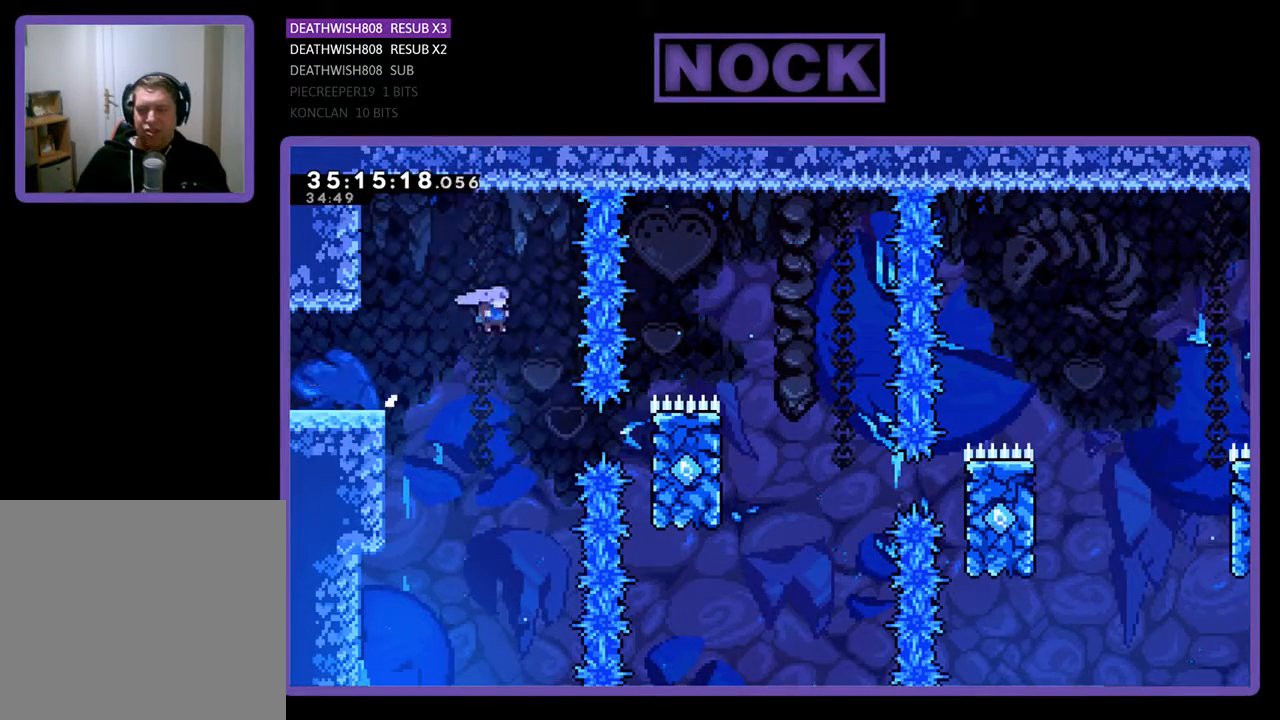
{"buttons": ["CIRCLE", "R2", "DPAD_RIGHT"], "events": [[333, "CIRCLE", "down"]]}
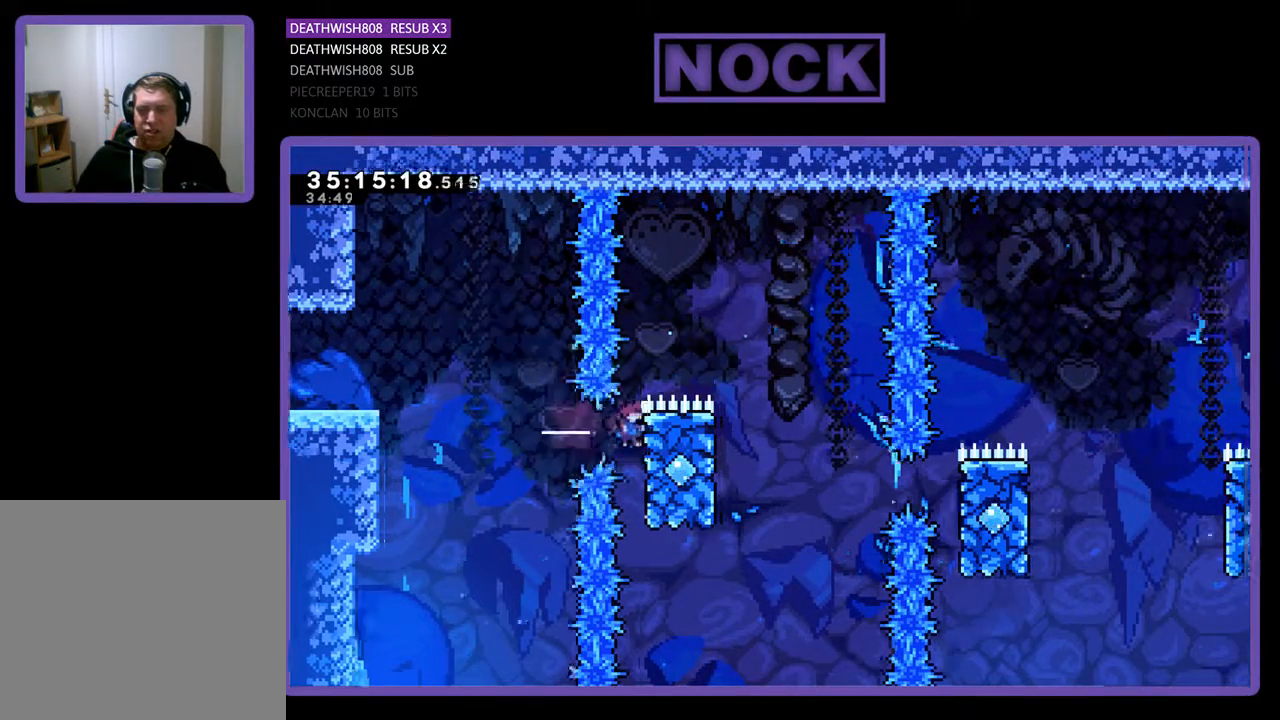
{"buttons": ["CROSS", "R2", "DPAD_RIGHT"], "events": [[100, "CIRCLE", "up"], [167, "DPAD_RIGHT", "up"], [167, "DPAD_UP", "down"], [367, "CROSS", "down"], [367, "DPAD_RIGHT", "down"], [467, "DPAD_UP", "up"]]}
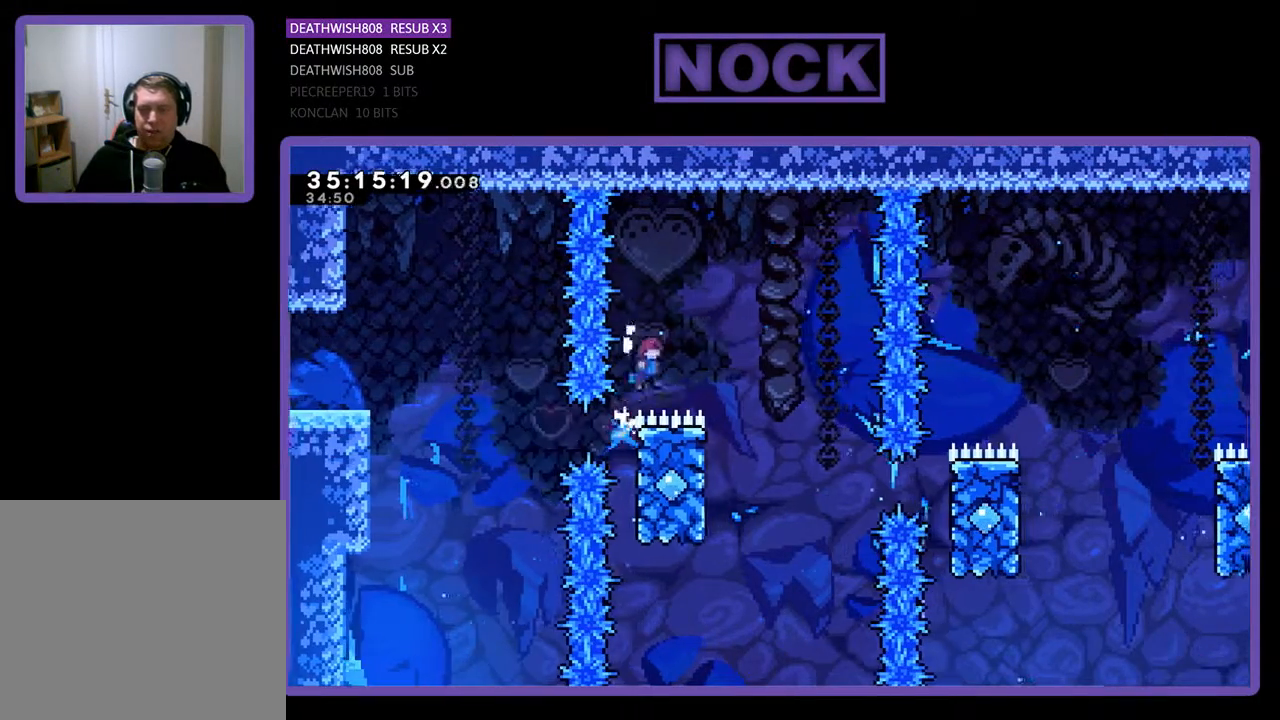
{"buttons": ["R2", "DPAD_LEFT"], "events": [[167, "CROSS", "up"], [267, "DPAD_RIGHT", "up"], [300, "DPAD_LEFT", "down"]]}
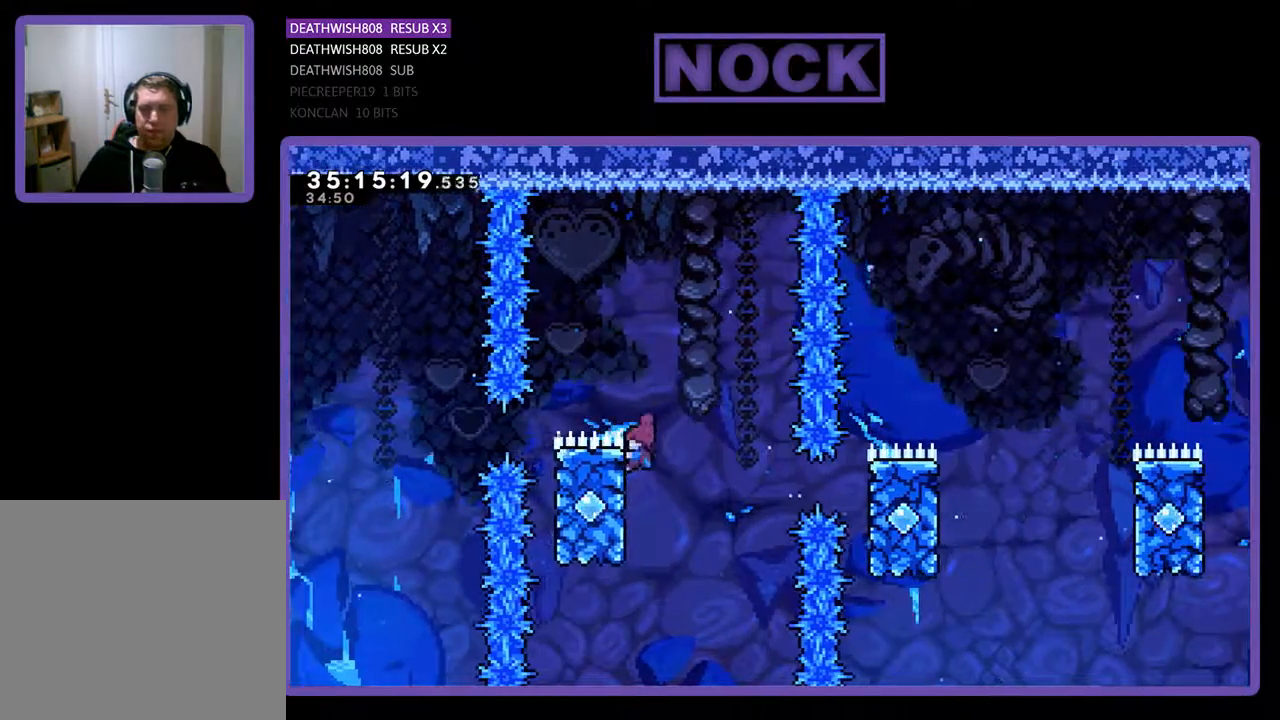
{"buttons": ["R2", "DPAD_RIGHT"], "events": [[67, "DPAD_LEFT", "up"], [167, "DPAD_RIGHT", "down"], [200, "CROSS", "down"], [400, "CROSS", "up"]]}
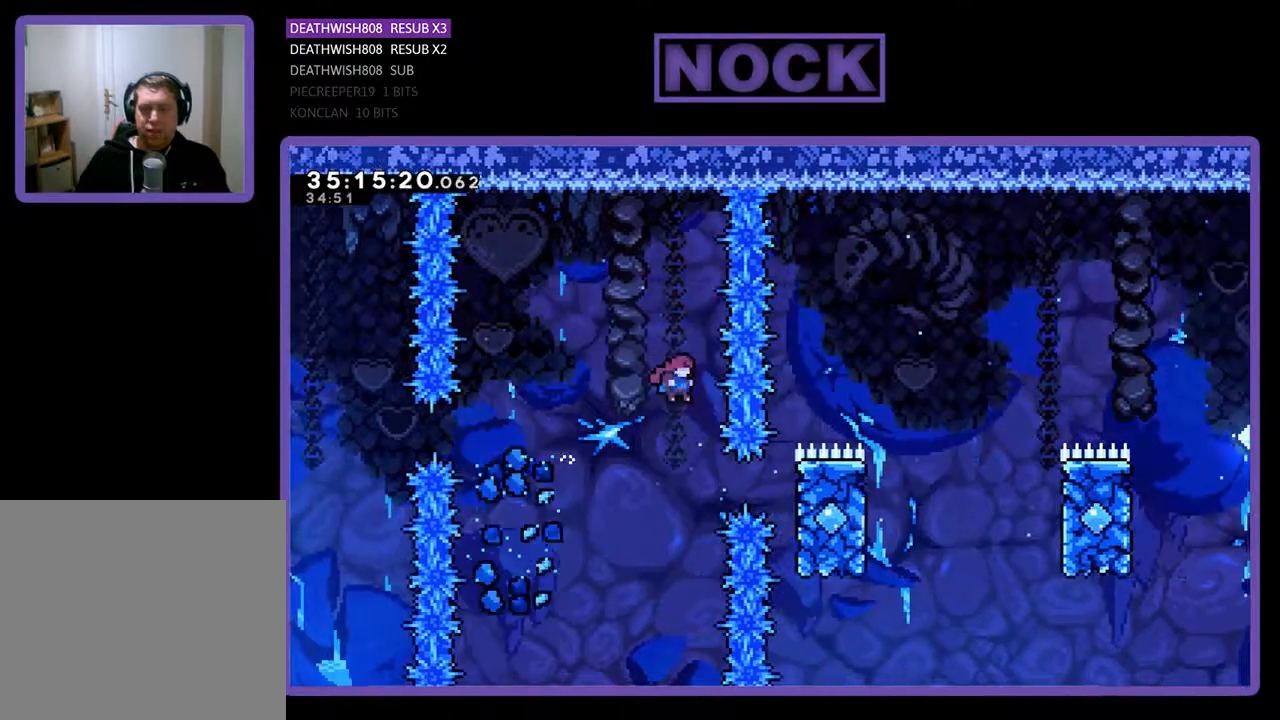
{"buttons": ["CIRCLE", "R2", "DPAD_RIGHT"], "events": [[33, "DPAD_RIGHT", "up"], [200, "DPAD_RIGHT", "down"], [333, "CIRCLE", "down"]]}
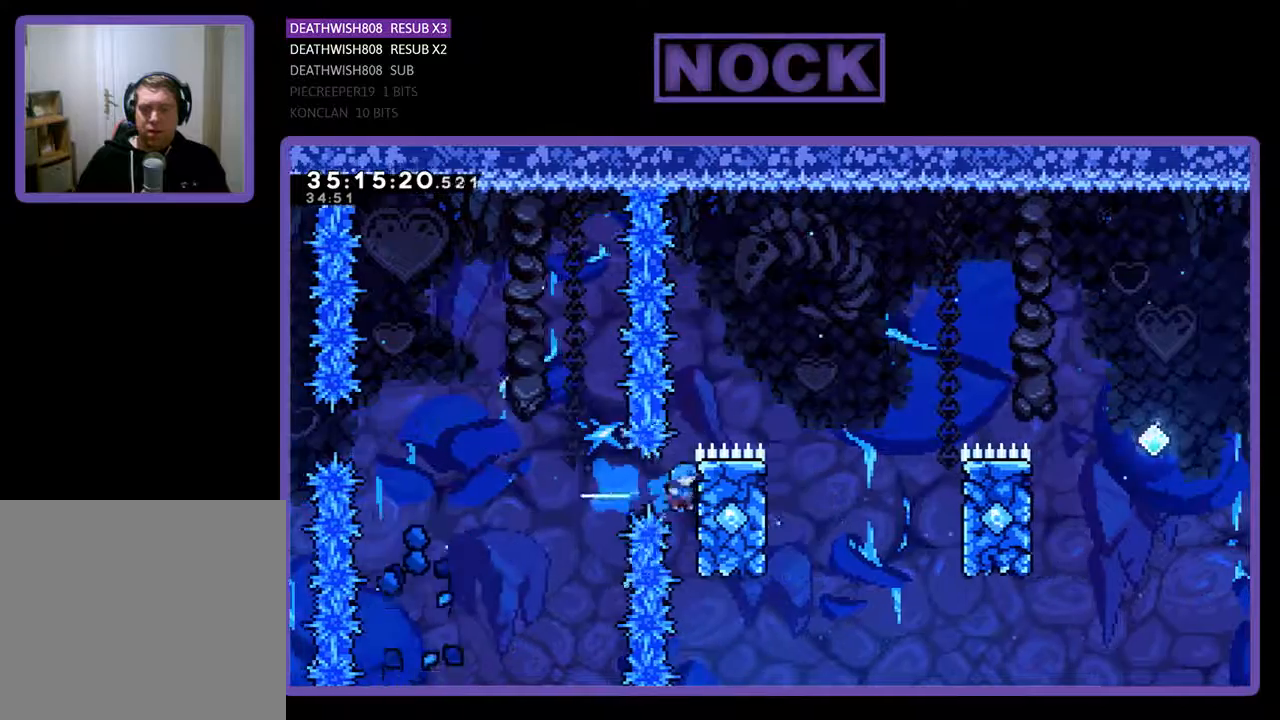
{"buttons": ["CROSS", "R2", "DPAD_UP", "DPAD_RIGHT"], "events": [[33, "CIRCLE", "up"], [133, "DPAD_RIGHT", "up"], [233, "DPAD_UP", "down"], [300, "DPAD_RIGHT", "down"], [367, "CROSS", "down"]]}
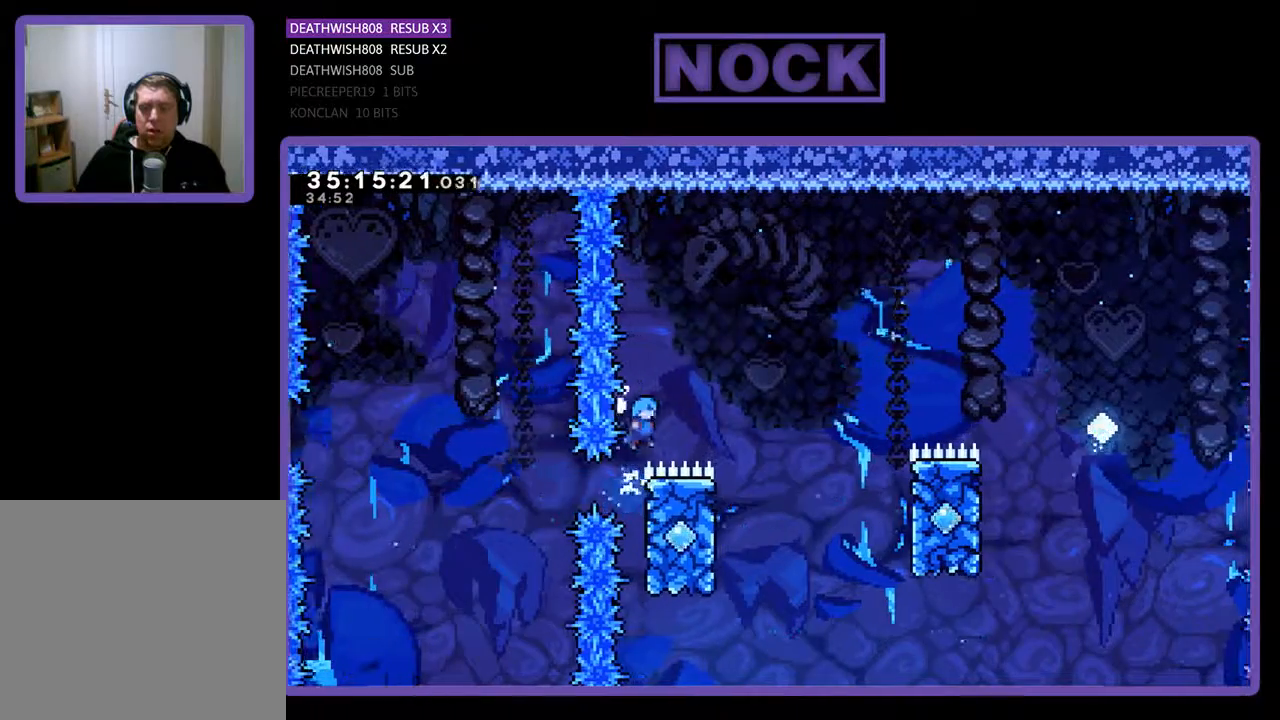
{"buttons": ["R2", "DPAD_UP", "DPAD_LEFT"], "events": [[67, "DPAD_UP", "up"], [367, "CROSS", "up"], [367, "DPAD_LEFT", "down"], [367, "DPAD_RIGHT", "up"], [433, "DPAD_UP", "down"]]}